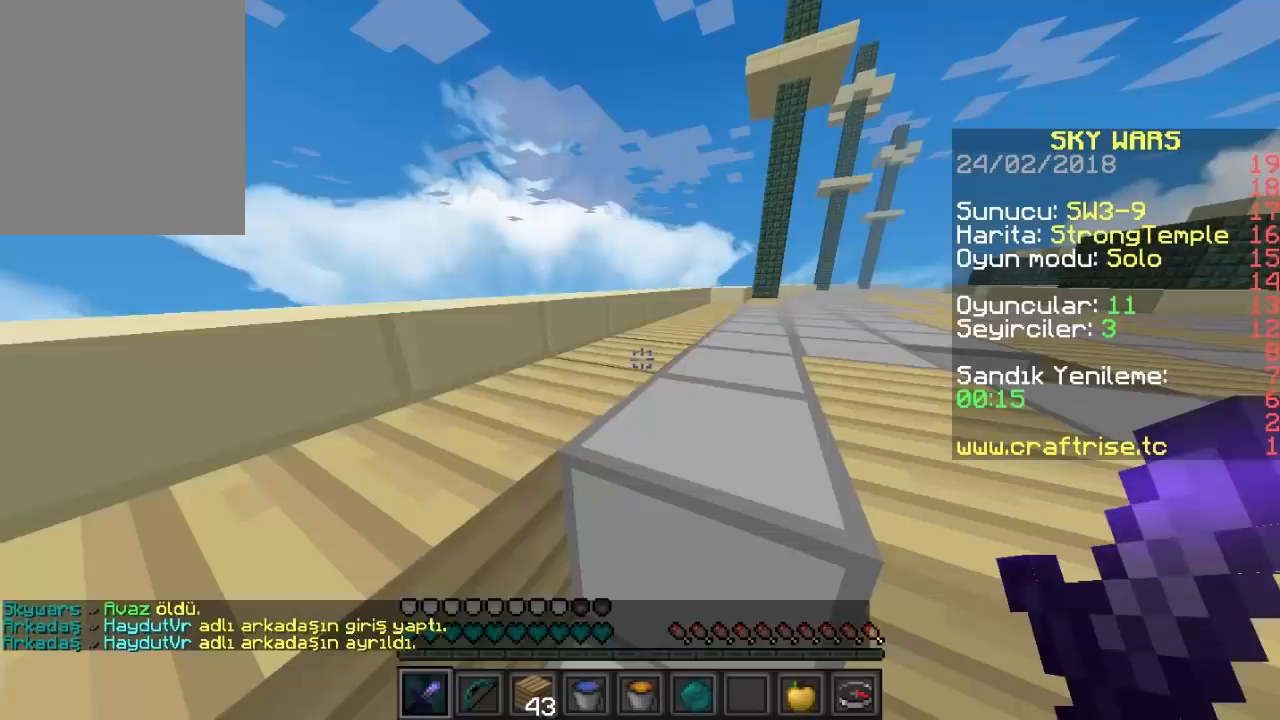
Gameplay with keyboard and mouse; each line is a JSON object with the keys and mouse buttons held at the frame after it. "events" lists presses ("down") and releases ("up") of "a", "d", "s", "w", "mouse_left" and "mouse_right" between this image and that frame as [ms after this image, input, new state], when the widget could be followed in between. "mouse_left", "mouse_right" = the "left", "right" buttons of the "mouse" list. No other keys are recorded. Fast repeated clicks can show as one long hold. Mouse movement is not recorded.
{"keys": [], "mouse": [], "events": []}
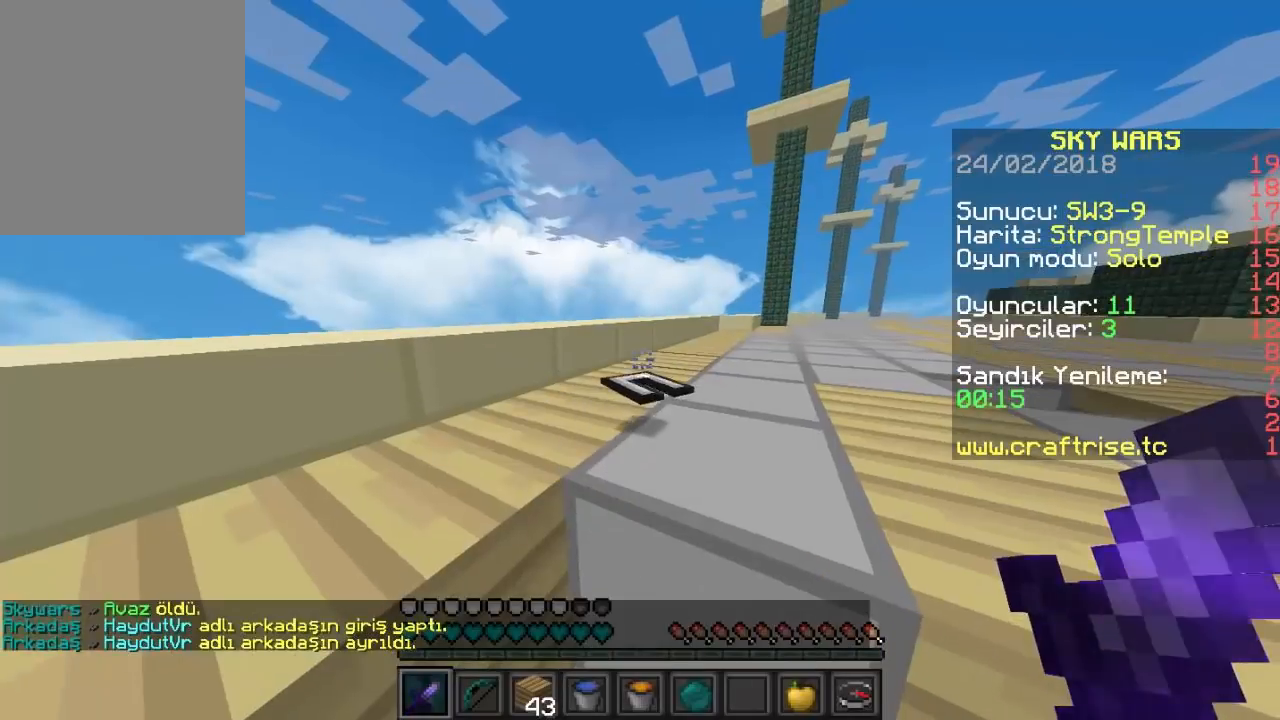
{"keys": ["w"], "mouse": [], "events": [[133, "s", "down"], [433, "w", "down"], [467, "s", "up"]]}
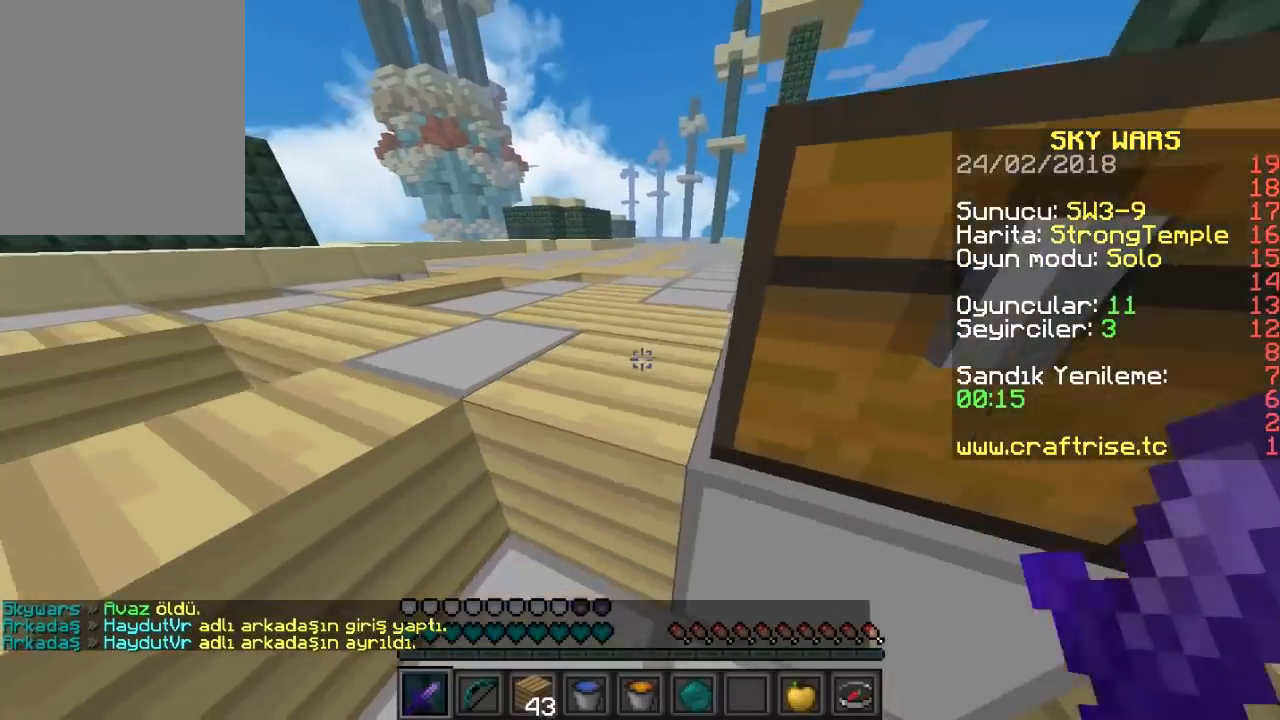
{"keys": ["w"], "mouse": [], "events": []}
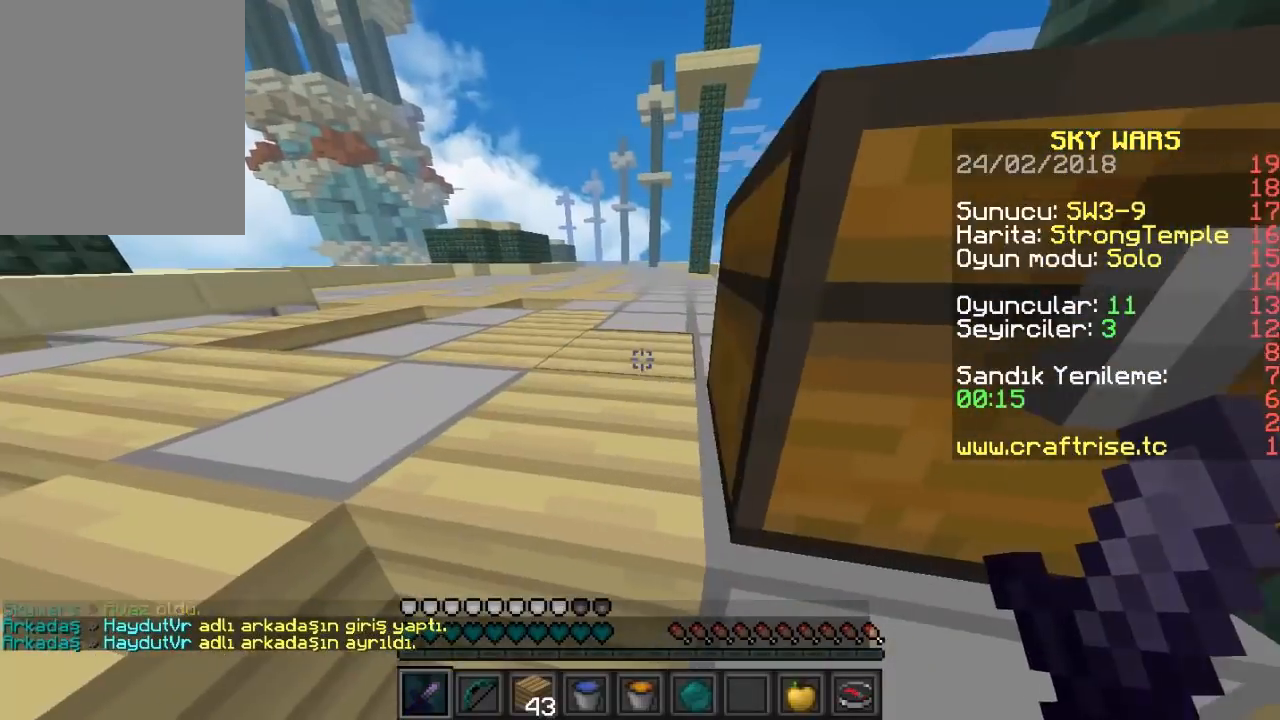
{"keys": ["w"], "mouse": [], "events": []}
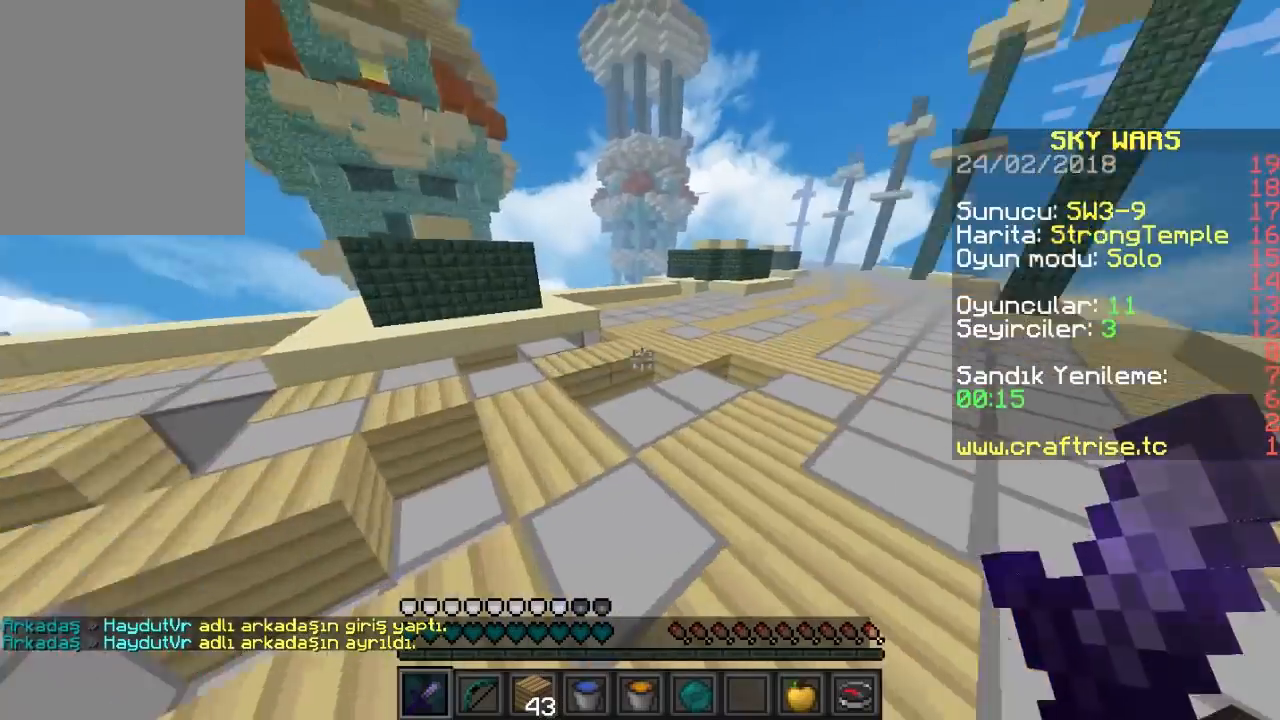
{"keys": ["w"], "mouse": [], "events": []}
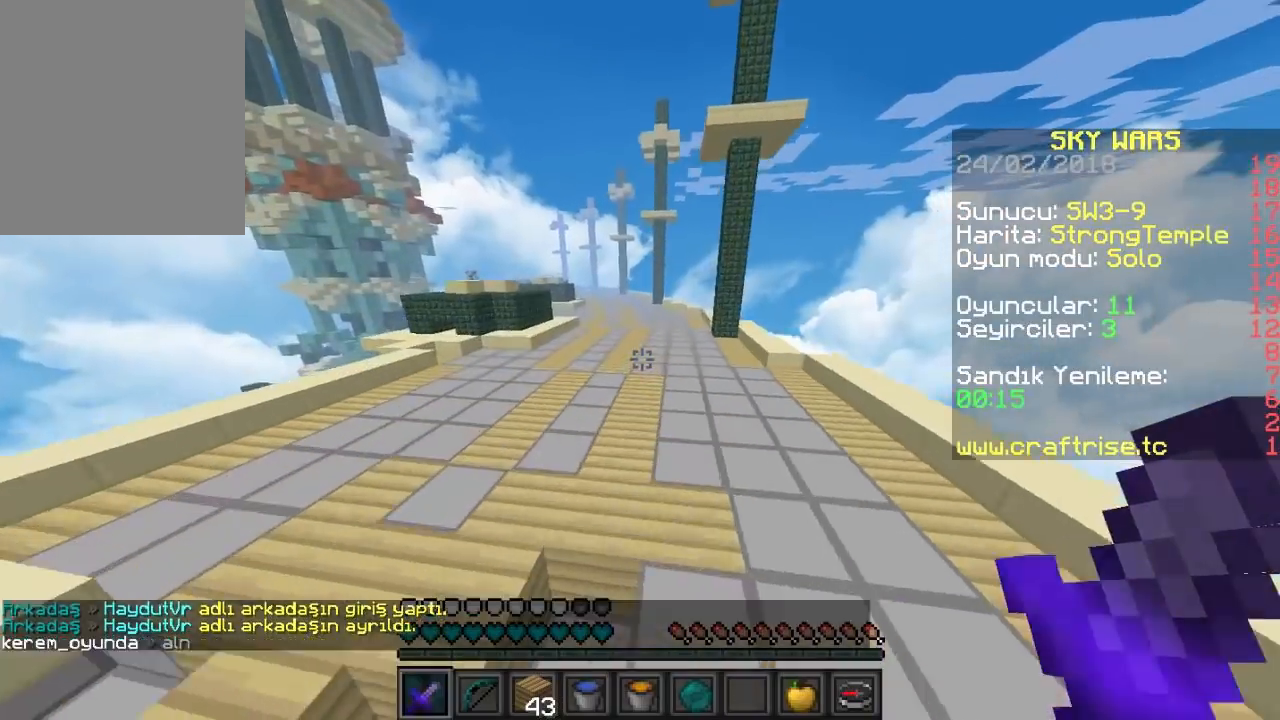
{"keys": ["w"], "mouse": [], "events": []}
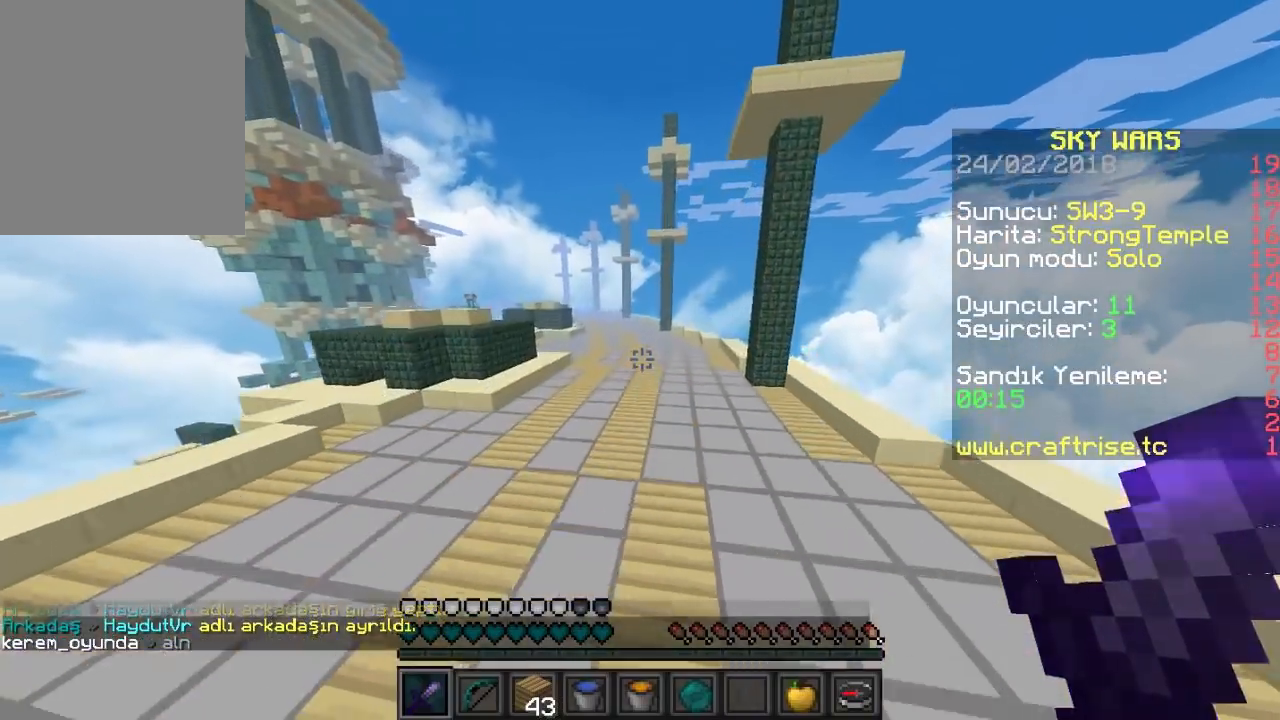
{"keys": ["w"], "mouse": [], "events": []}
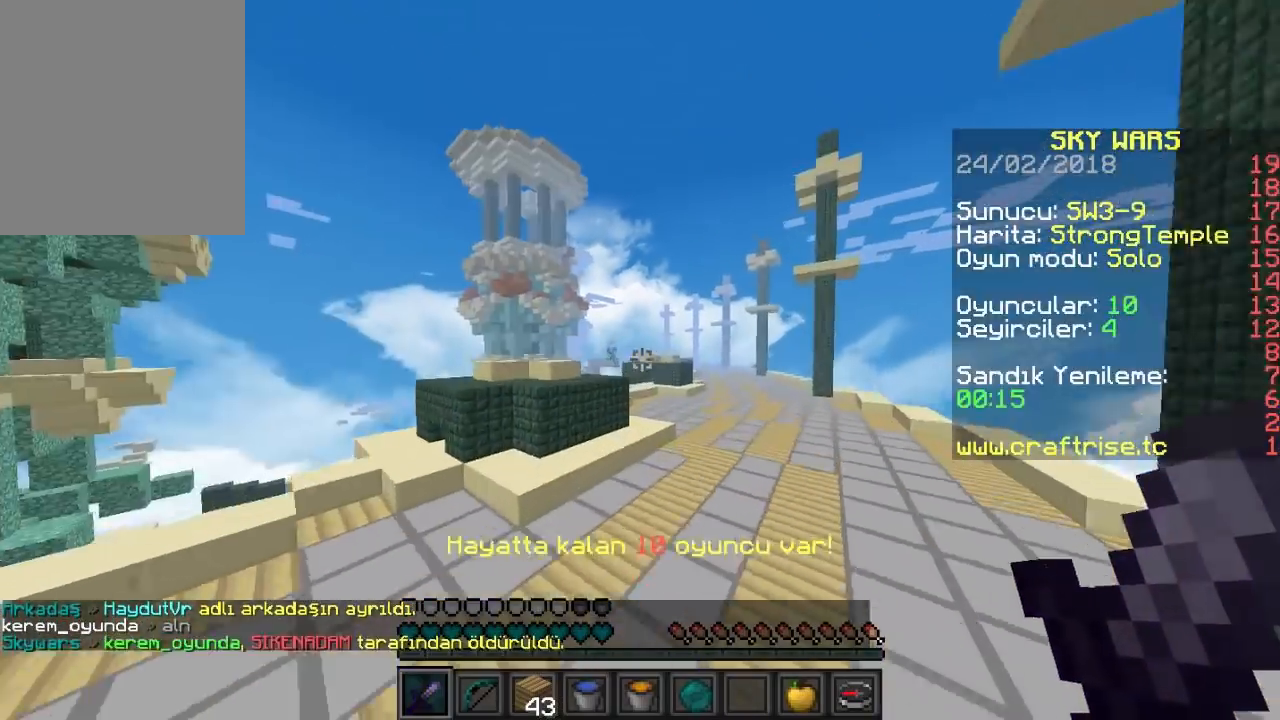
{"keys": ["w"], "mouse": [], "events": []}
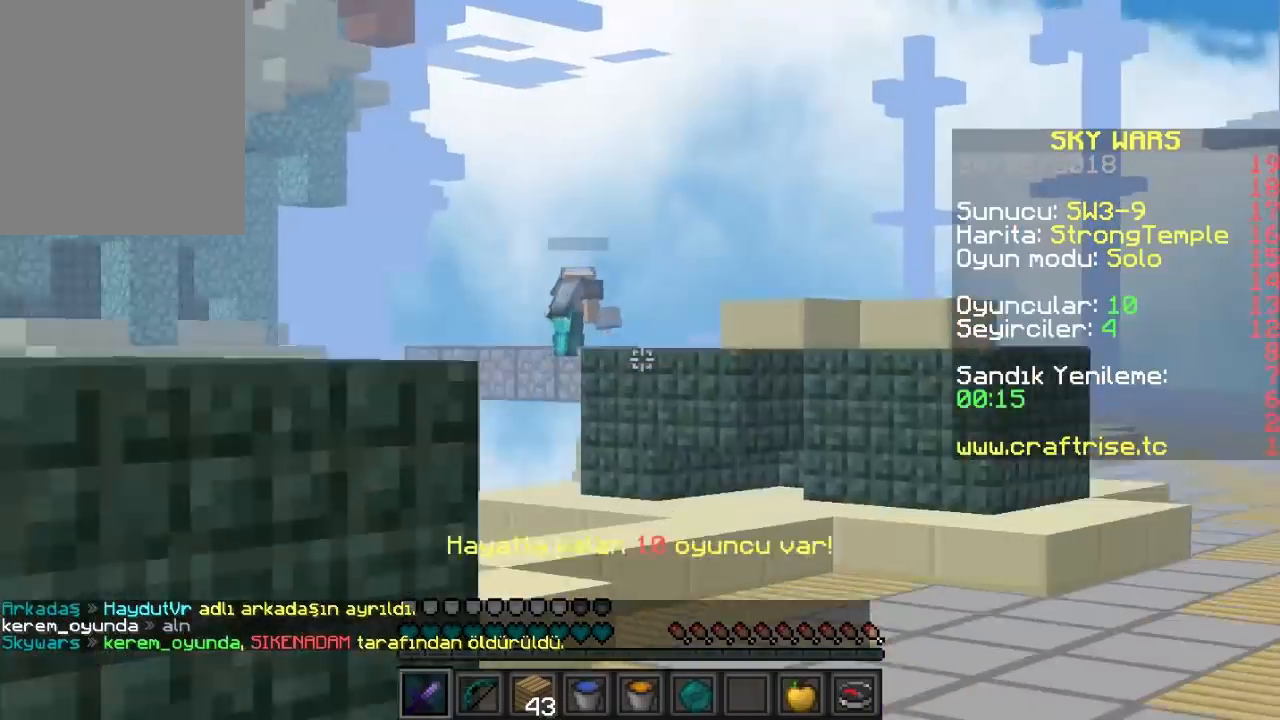
{"keys": ["w"], "mouse": ["right"], "events": [[433, "mouse_right", "down"]]}
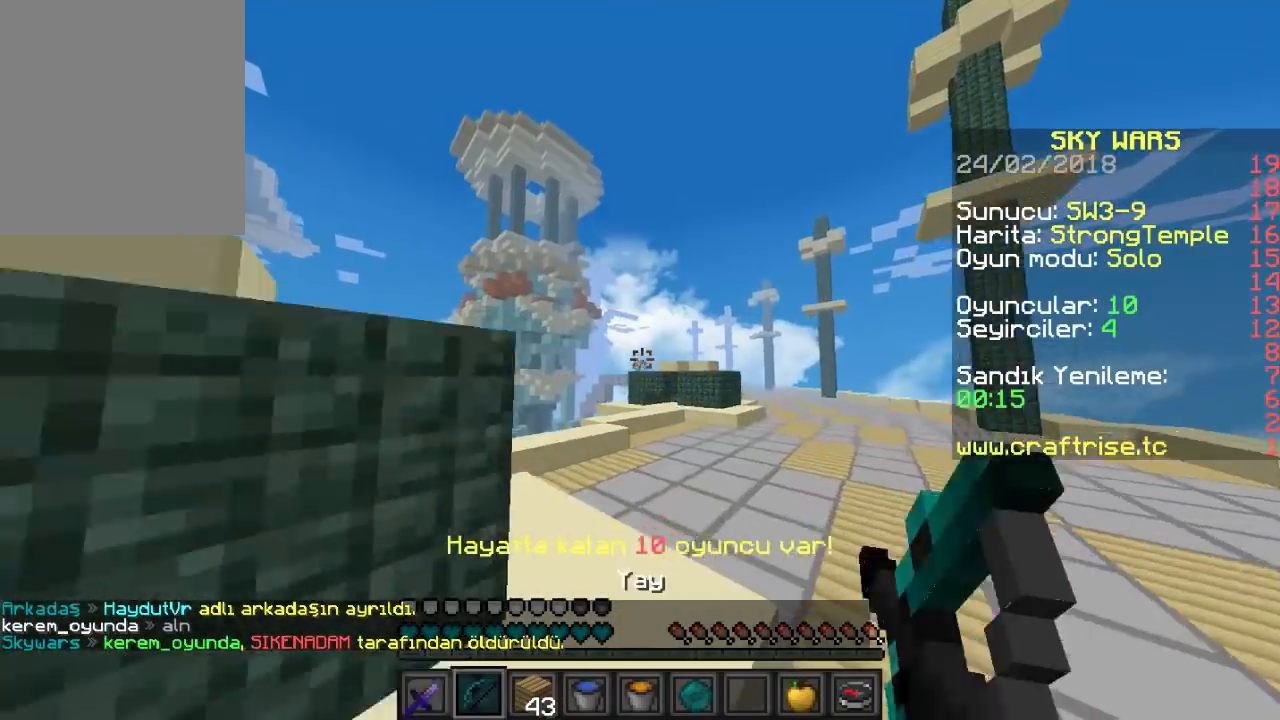
{"keys": ["d", "w"], "mouse": ["right"], "events": [[467, "d", "down"]]}
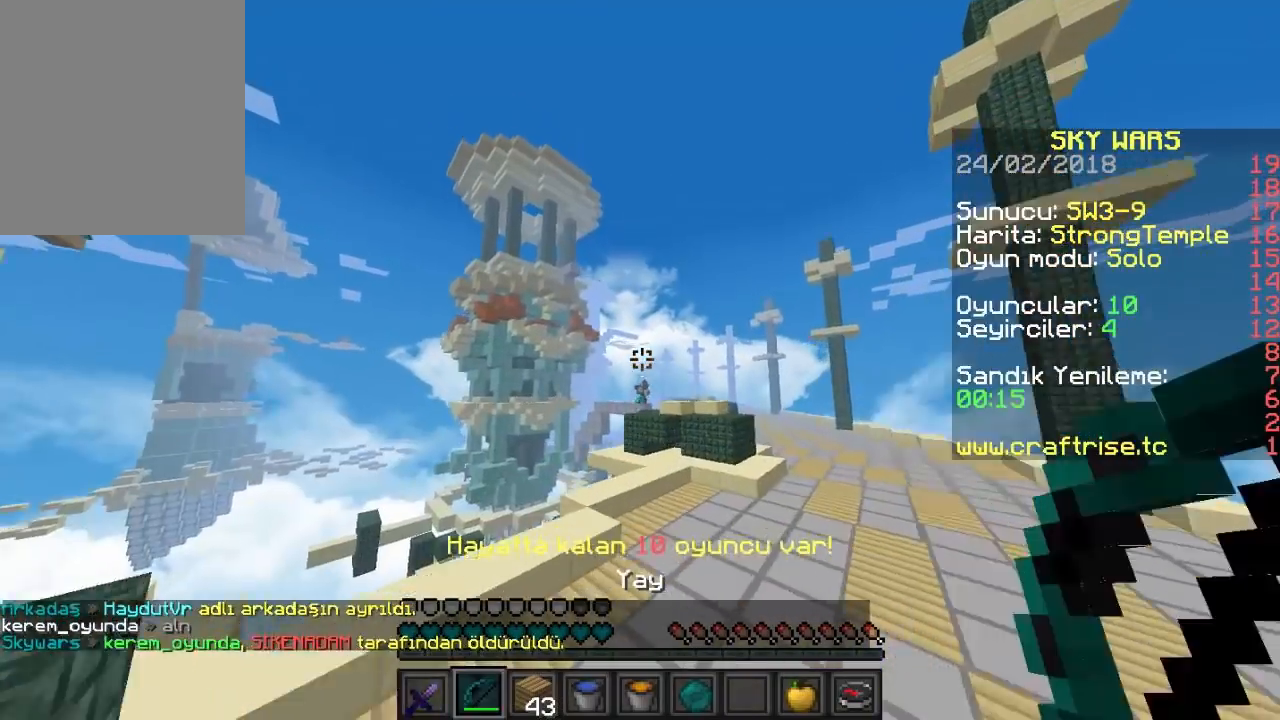
{"keys": ["d", "w"], "mouse": [], "events": [[33, "mouse_right", "up"]]}
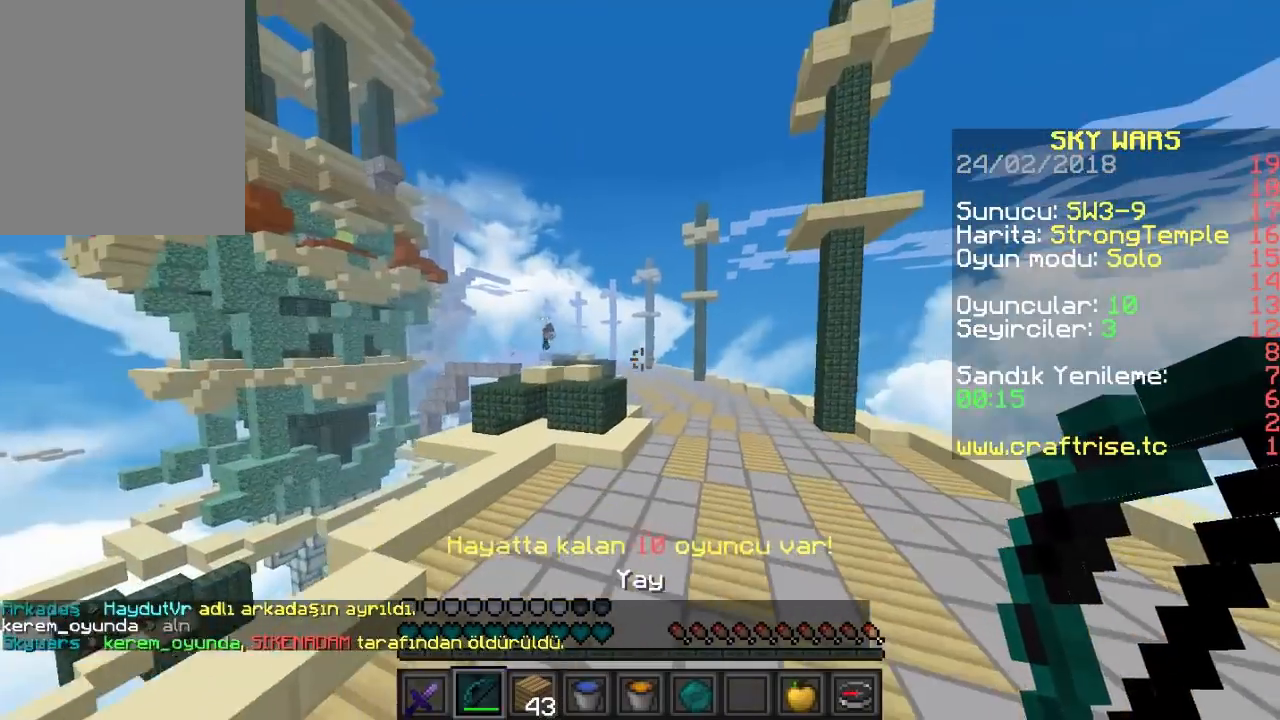
{"keys": ["w"], "mouse": [], "events": [[200, "d", "up"]]}
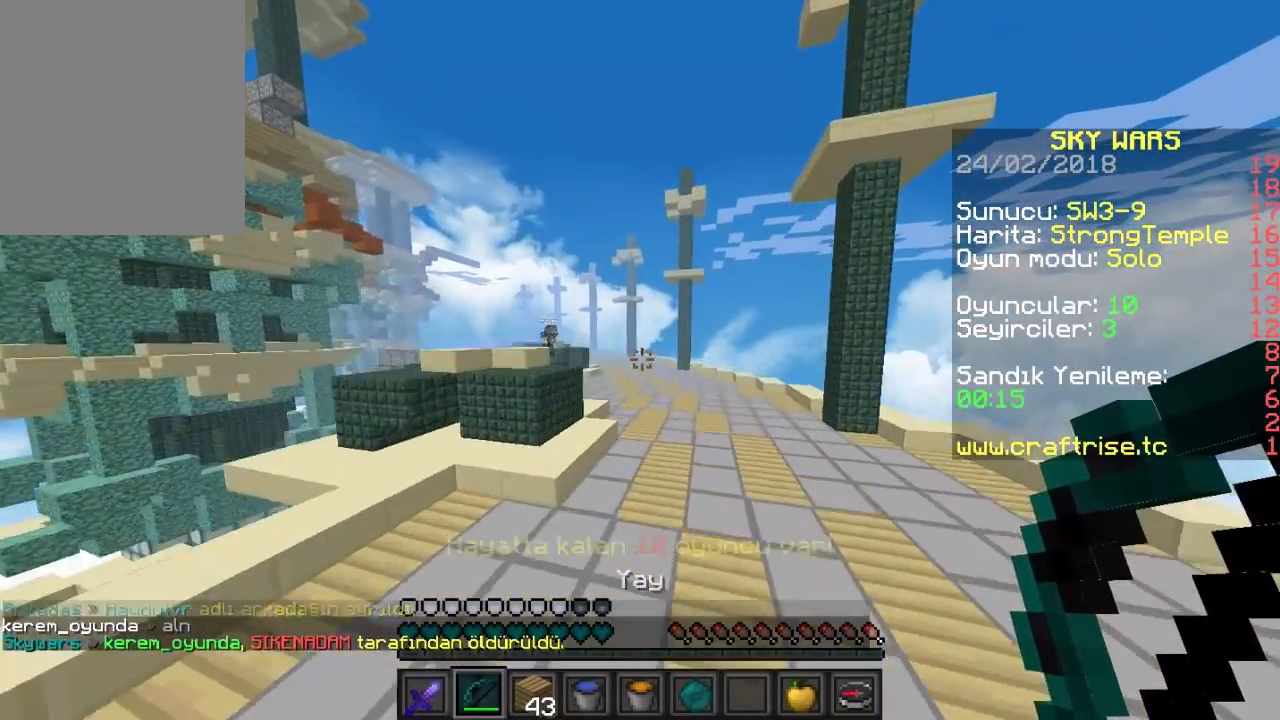
{"keys": ["w"], "mouse": [], "events": []}
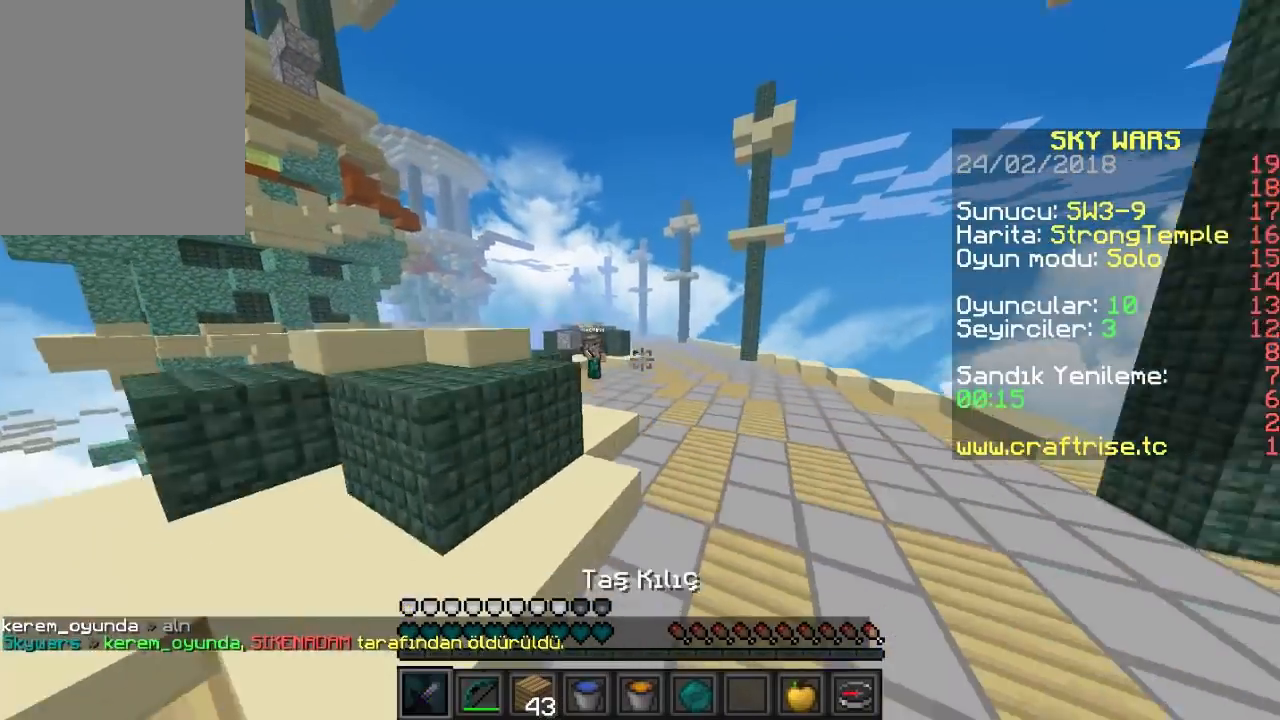
{"keys": ["w"], "mouse": [], "events": []}
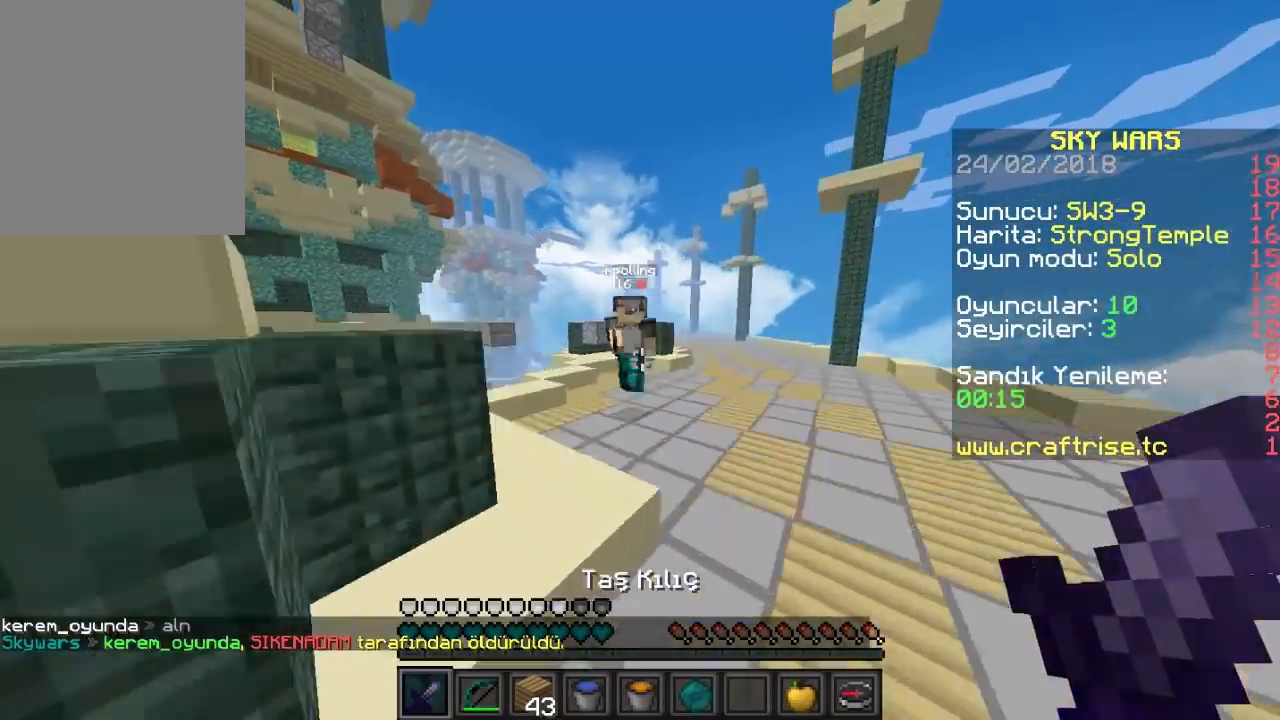
{"keys": ["d", "w"], "mouse": ["left"], "events": [[100, "d", "down"], [100, "mouse_left", "down"]]}
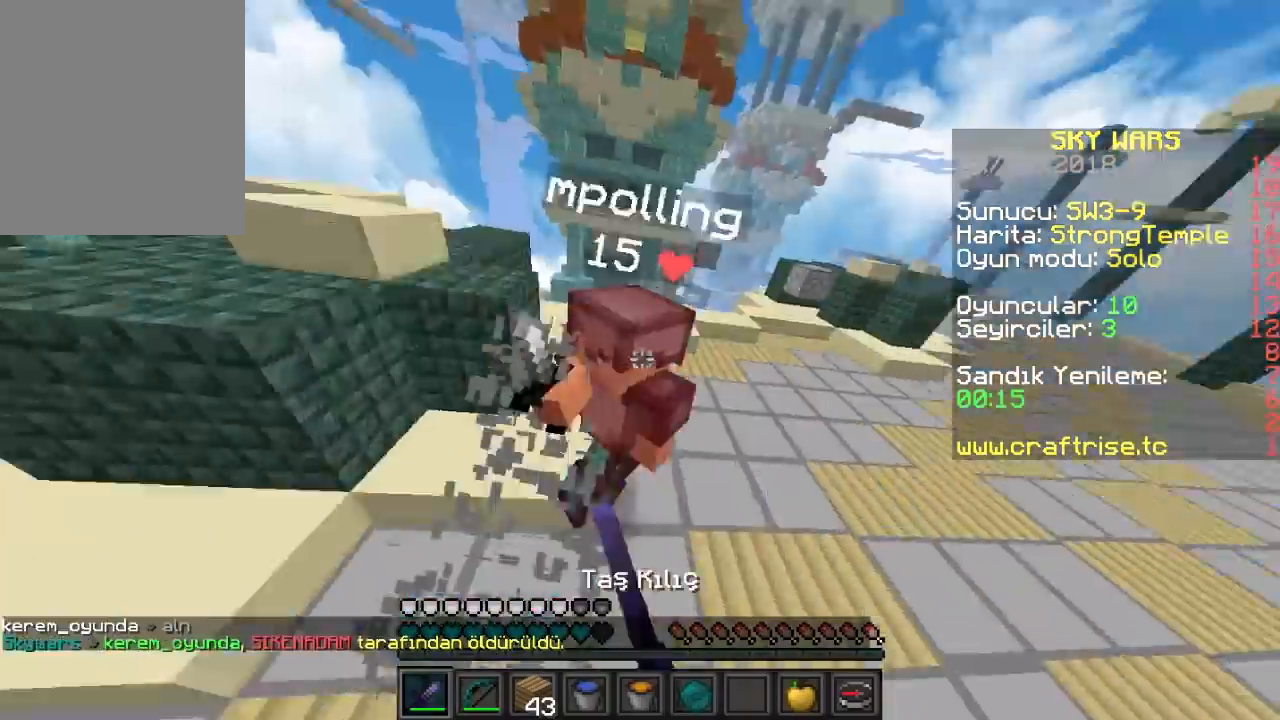
{"keys": ["w"], "mouse": ["left"], "events": [[467, "d", "up"]]}
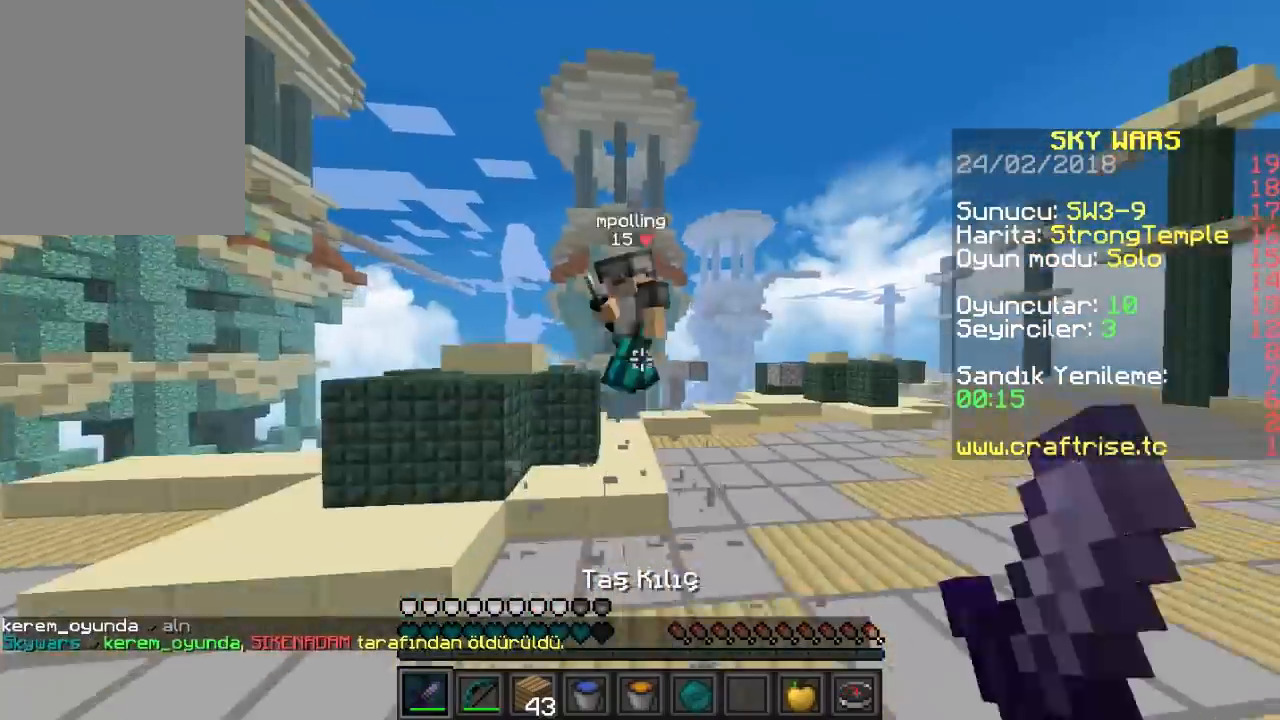
{"keys": ["a", "w"], "mouse": ["left"], "events": [[100, "mouse_left", "up"], [367, "mouse_left", "down"], [433, "a", "down"]]}
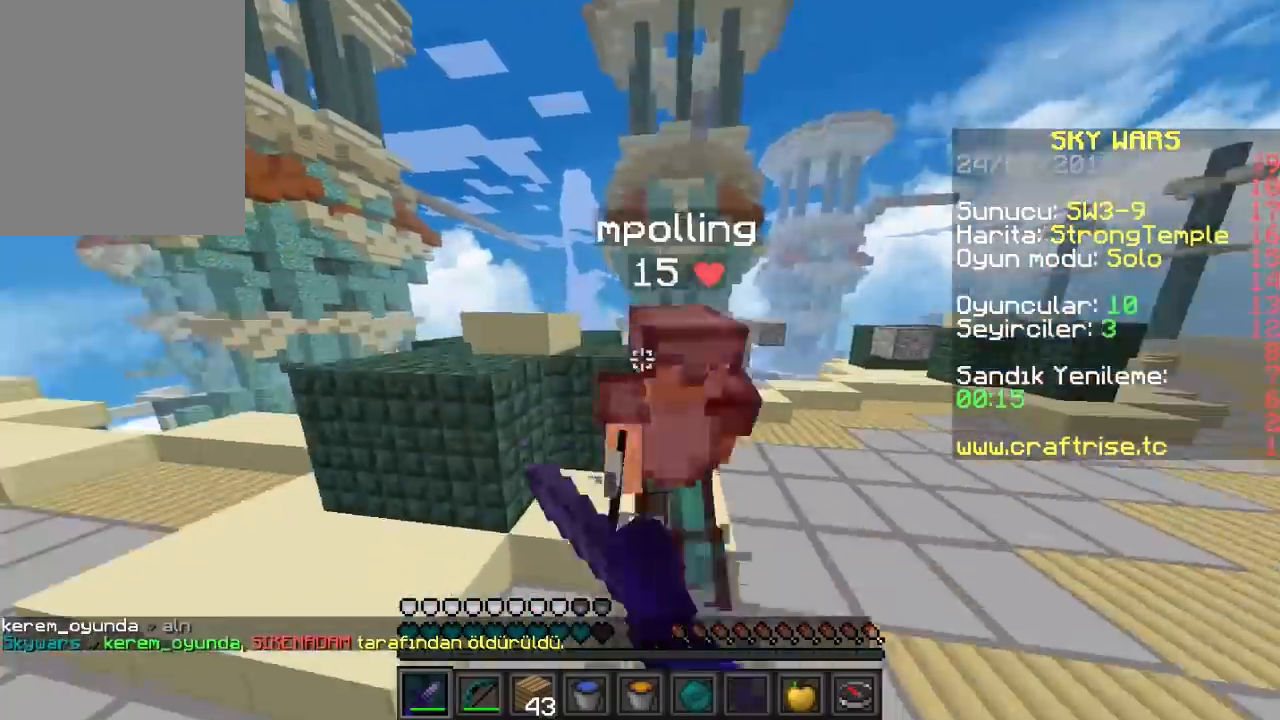
{"keys": ["a", "w"], "mouse": ["left"], "events": [[33, "mouse_left", "up"], [67, "mouse_left", "down"]]}
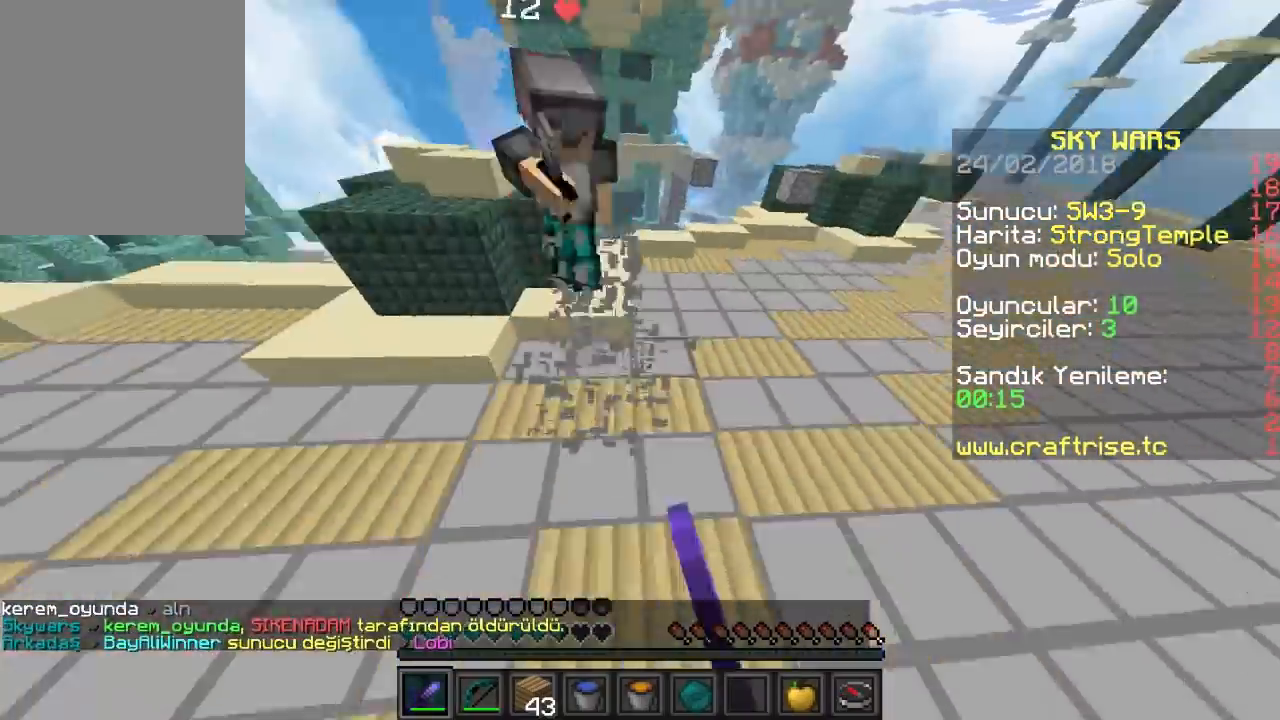
{"keys": ["w"], "mouse": [], "events": [[167, "mouse_left", "up"], [233, "a", "up"], [233, "mouse_left", "down"], [367, "mouse_left", "up"]]}